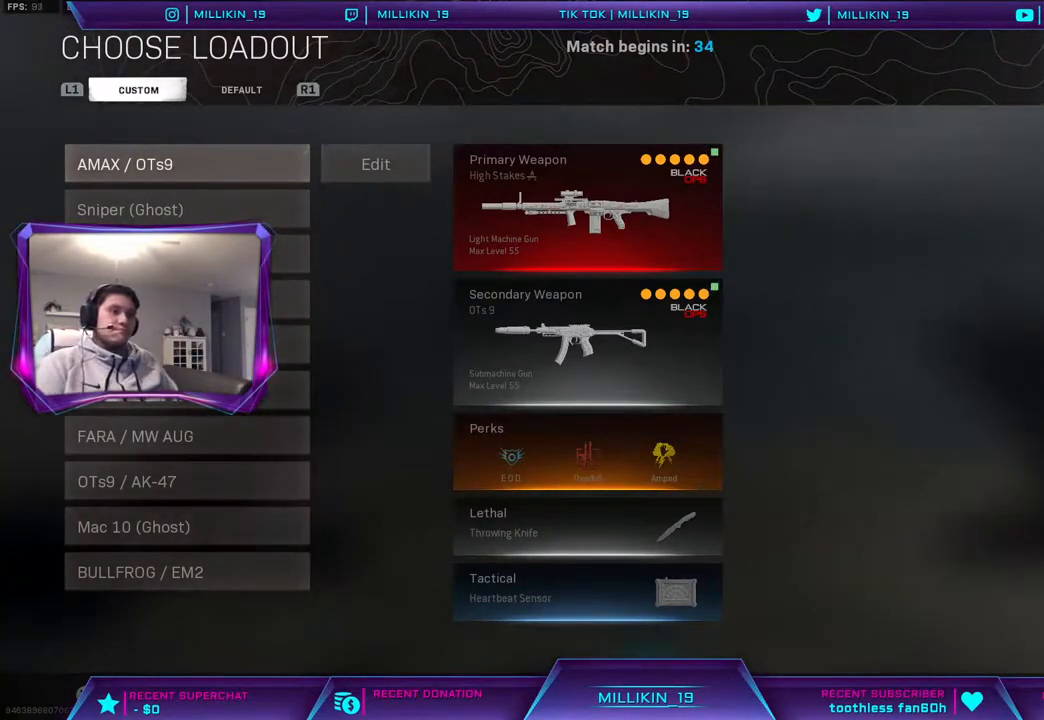
Gameplay with a controller (PlayStation layout); each line is a JSON object with the inputs held at the frame after it. "events" lists button and stick changes between this image and that frame as [ms after this image, input, new state], when the widget could be followed in between.
{"buttons": [], "left_stick": "center", "right_stick": "center", "events": [[150, "DPAD_DOWN", "down"], [250, "DPAD_DOWN", "up"], [400, "DPAD_DOWN", "down"], [500, "DPAD_DOWN", "up"]]}
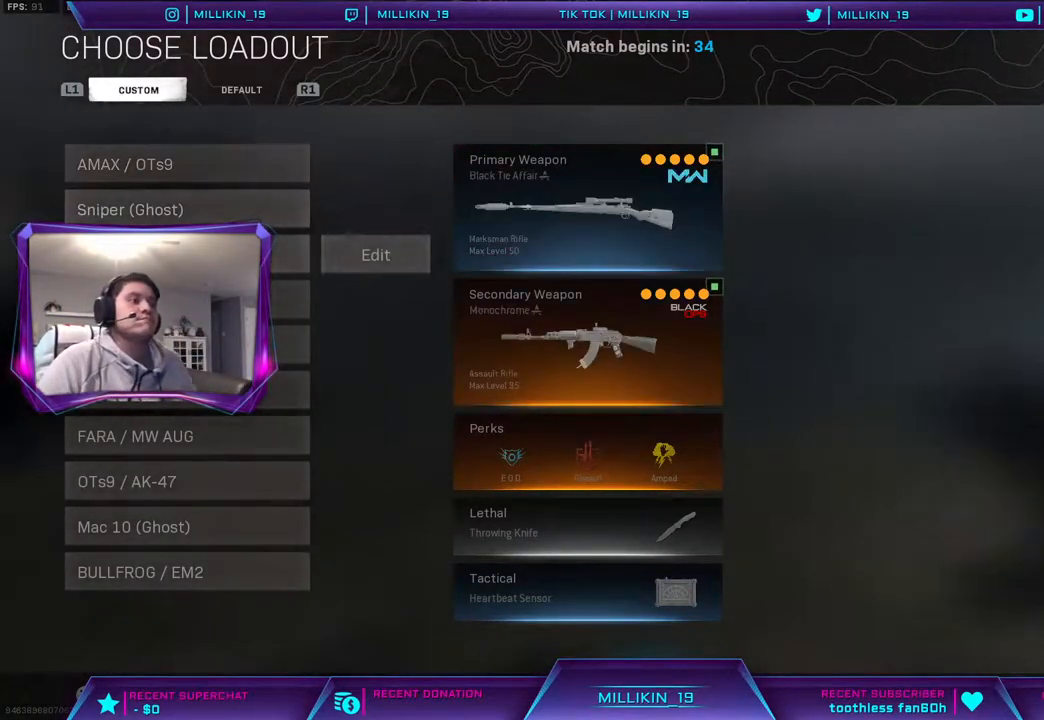
{"buttons": [], "left_stick": "center", "right_stick": "center", "events": []}
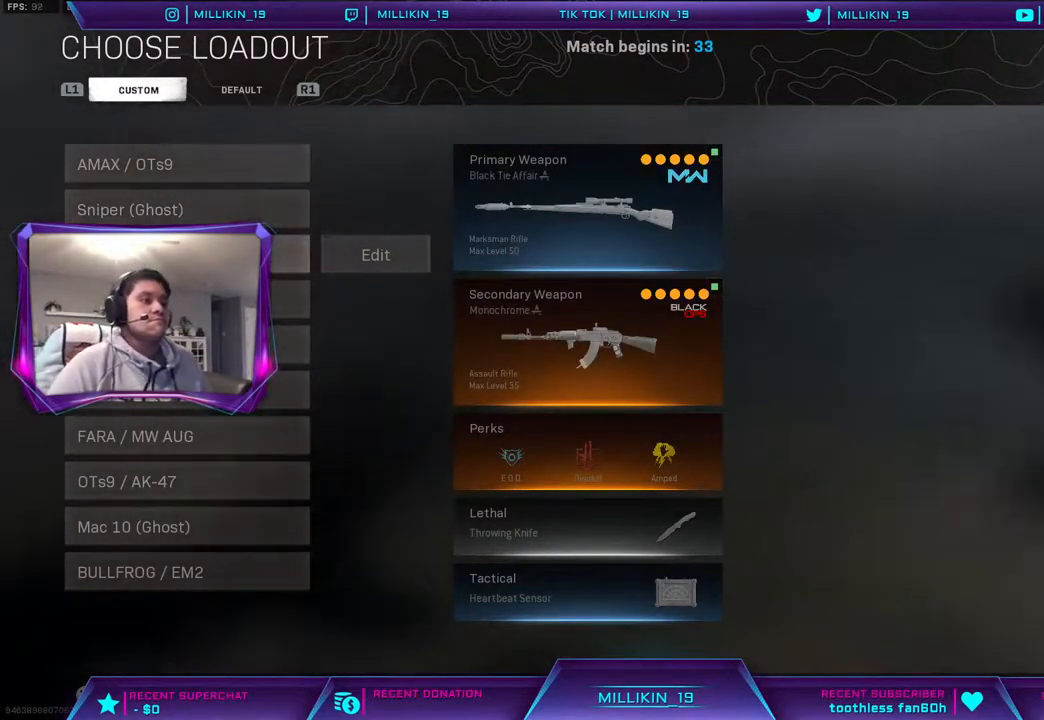
{"buttons": [], "left_stick": "center", "right_stick": "center", "events": []}
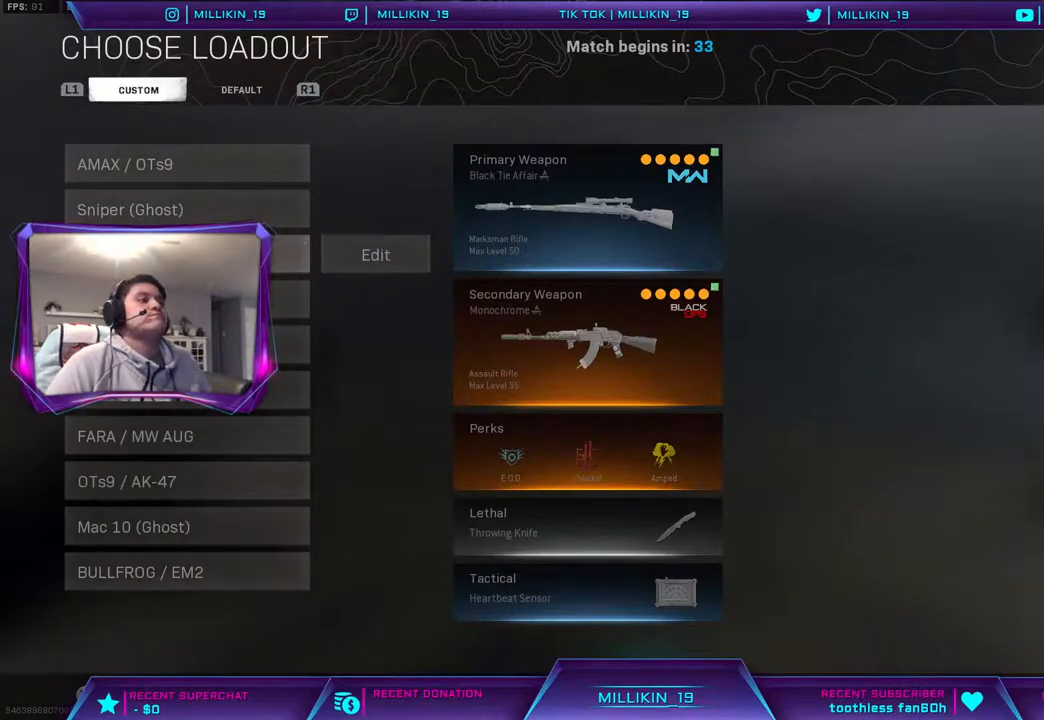
{"buttons": [], "left_stick": "center", "right_stick": "center", "events": []}
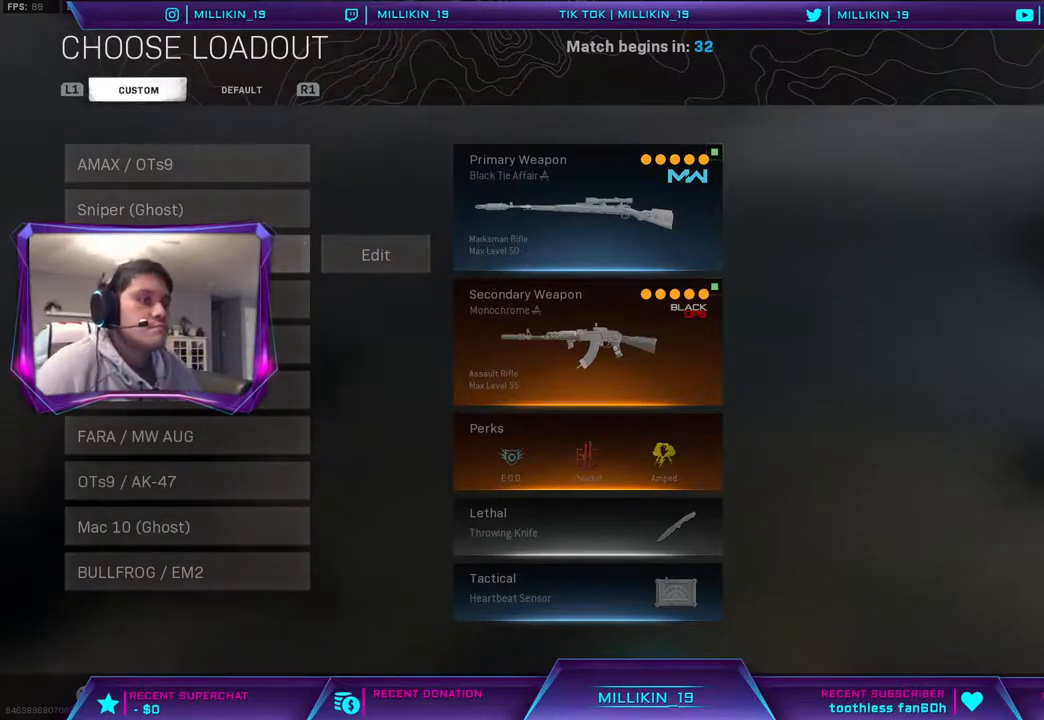
{"buttons": [], "left_stick": "center", "right_stick": "center", "events": []}
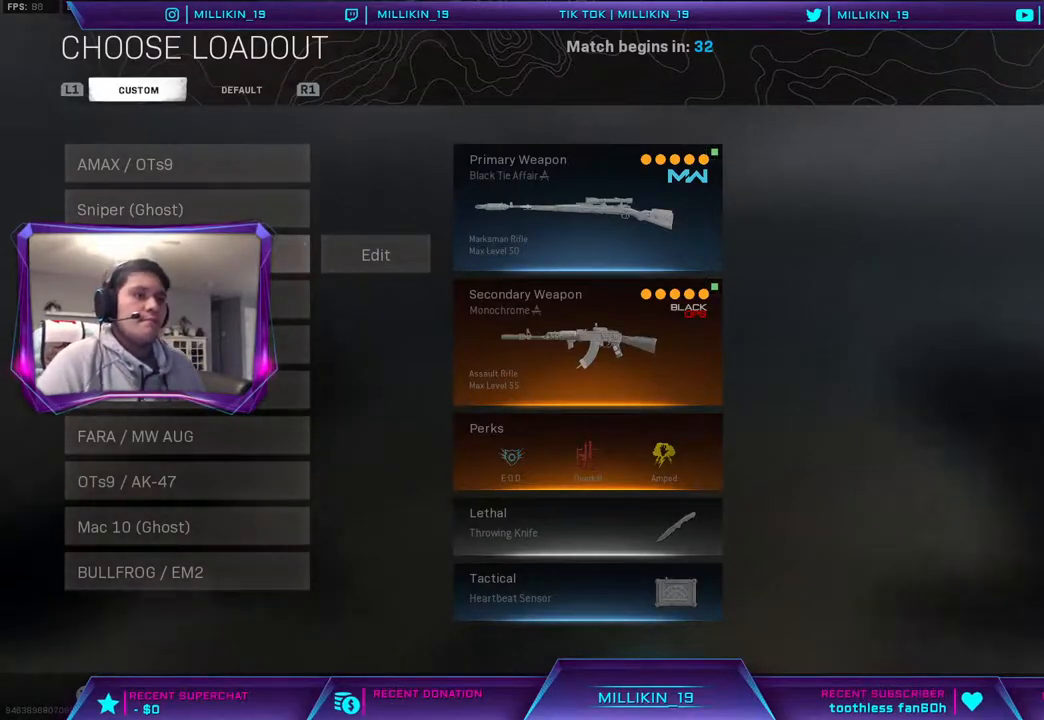
{"buttons": [], "left_stick": "center", "right_stick": "center", "events": []}
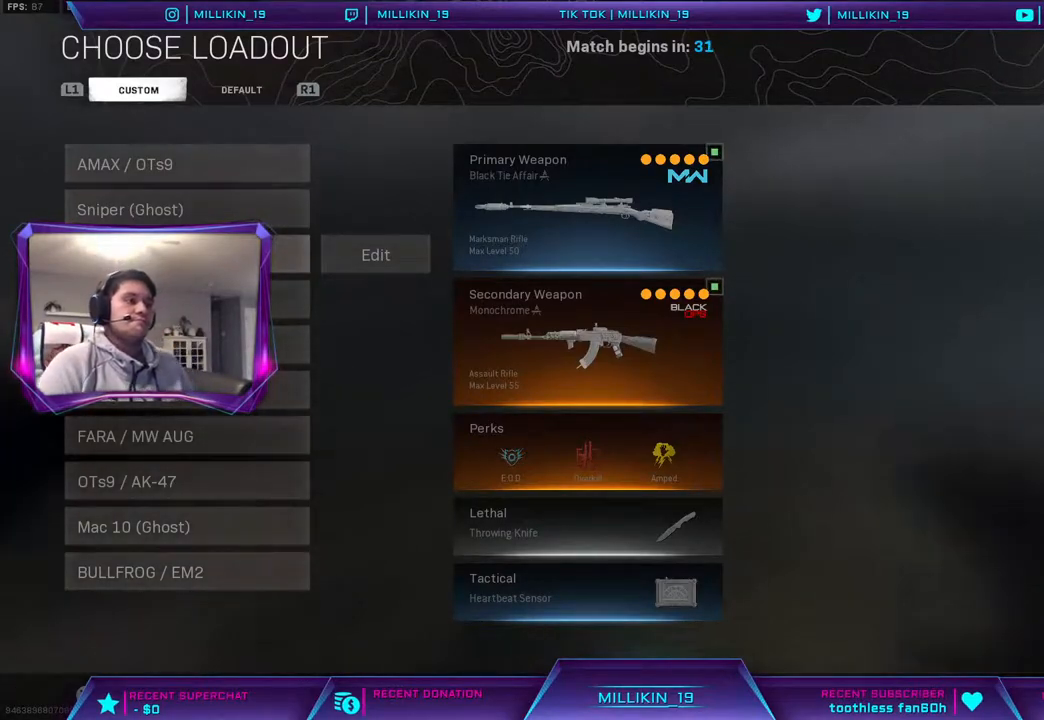
{"buttons": [], "left_stick": "center", "right_stick": "center", "events": []}
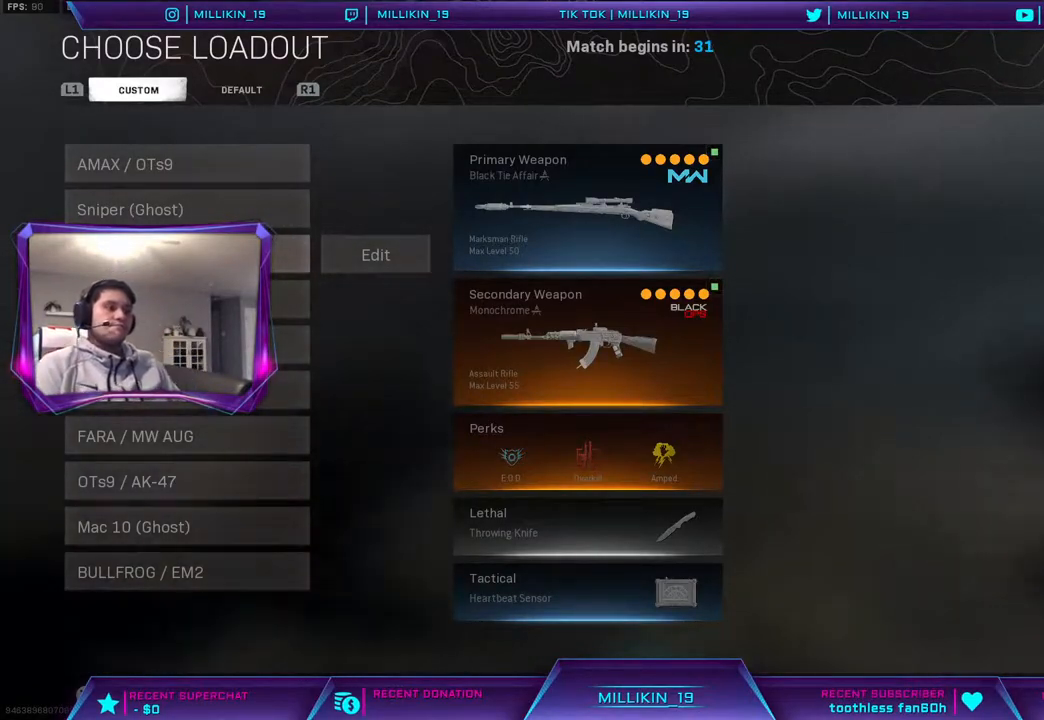
{"buttons": [], "left_stick": "center", "right_stick": "center", "events": []}
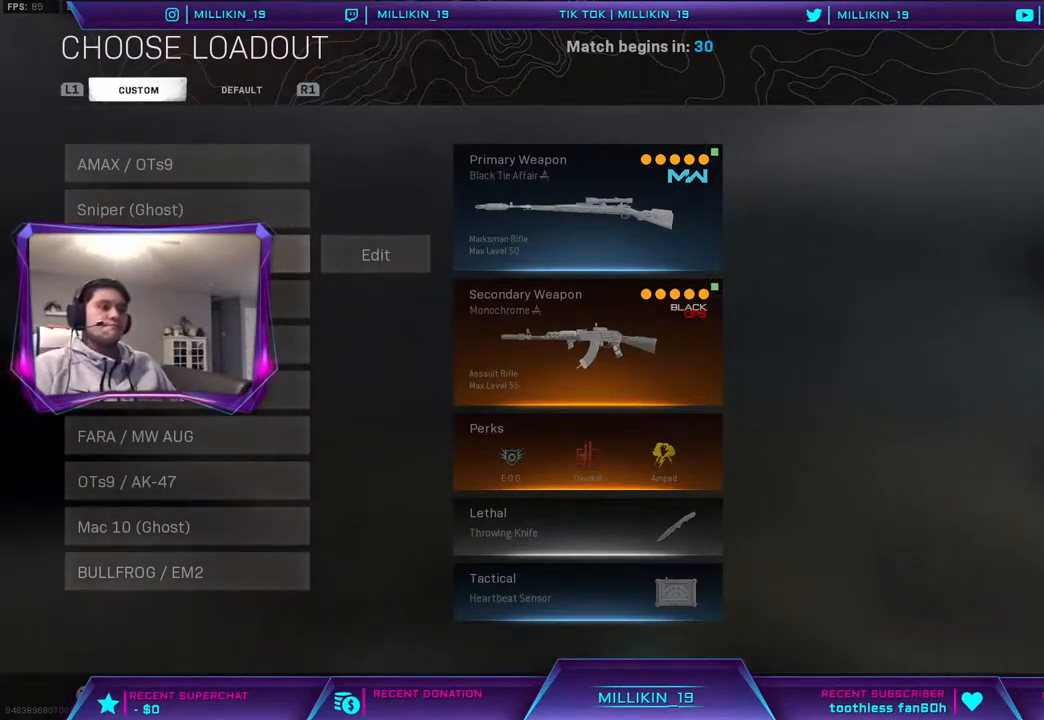
{"buttons": [], "left_stick": "center", "right_stick": "center", "events": [[317, "CROSS", "down"], [467, "CROSS", "up"]]}
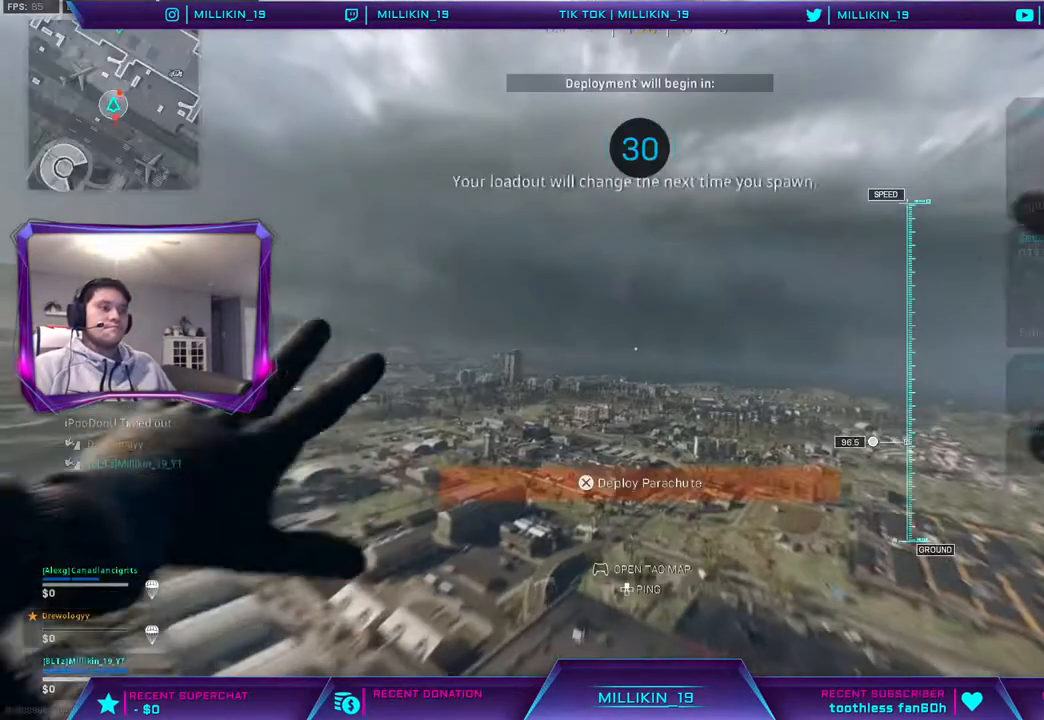
{"buttons": [], "left_stick": "up", "right_stick": "down", "events": [[283, "left_stick", "up"], [317, "right_stick", "down"]]}
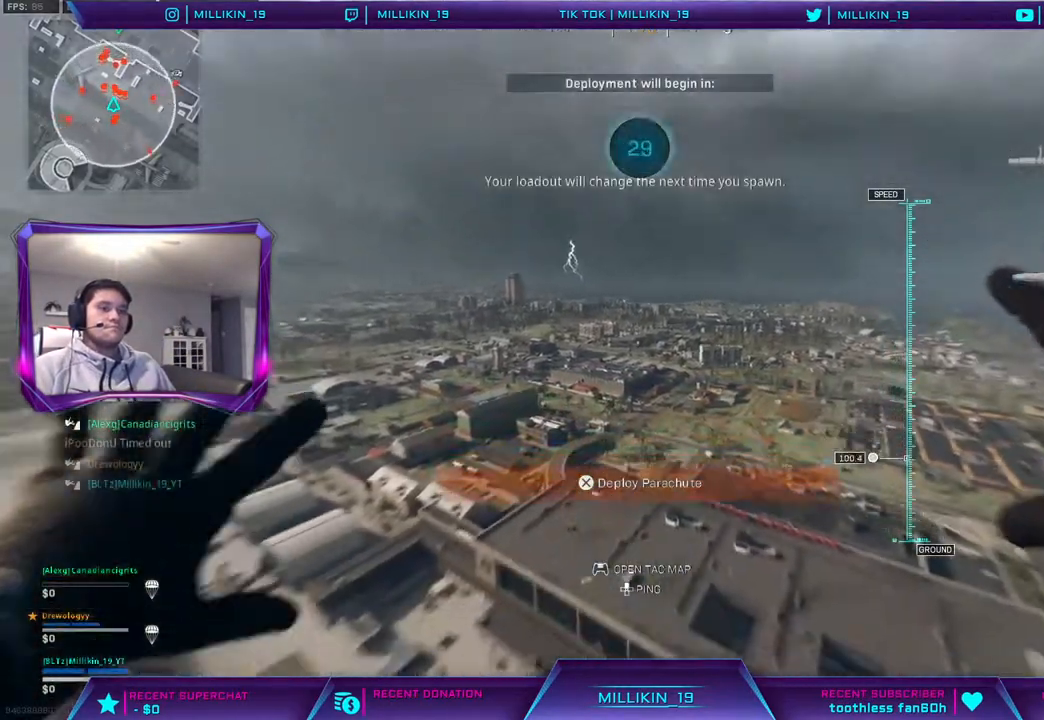
{"buttons": [], "left_stick": "down-left", "right_stick": "down-left", "events": [[200, "right_stick", "down-left"], [233, "left_stick", "up-left"], [367, "left_stick", "left"], [483, "left_stick", "down-left"]]}
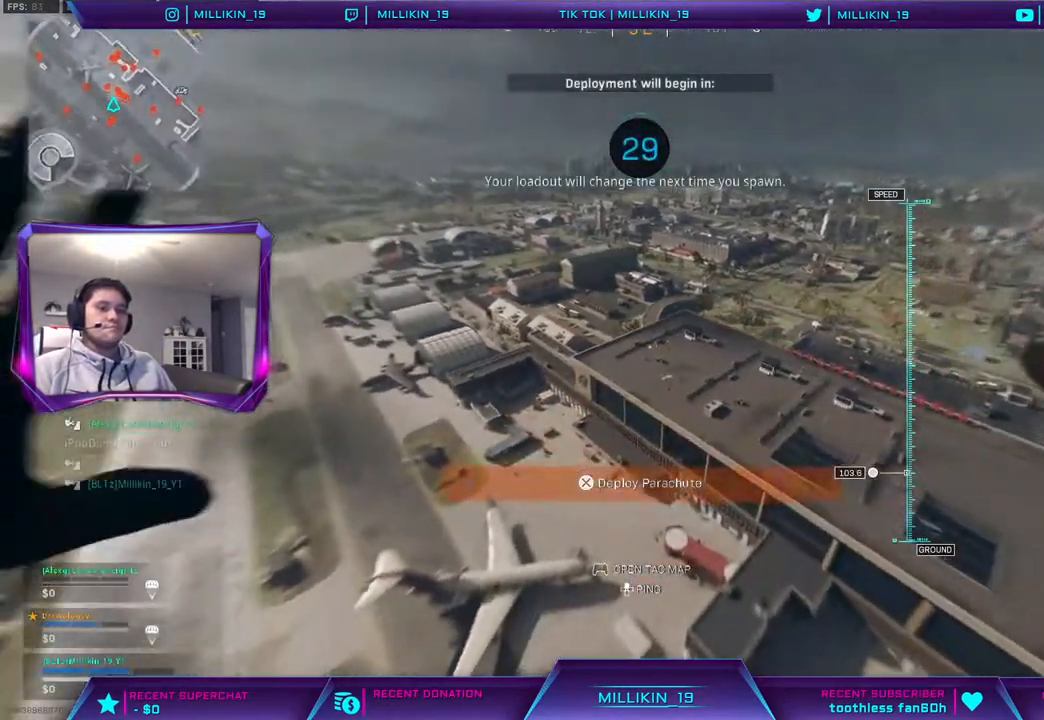
{"buttons": [], "left_stick": "down-right", "right_stick": "up-right", "events": [[17, "right_stick", "left"], [267, "left_stick", "down-right"], [267, "right_stick", "up-right"]]}
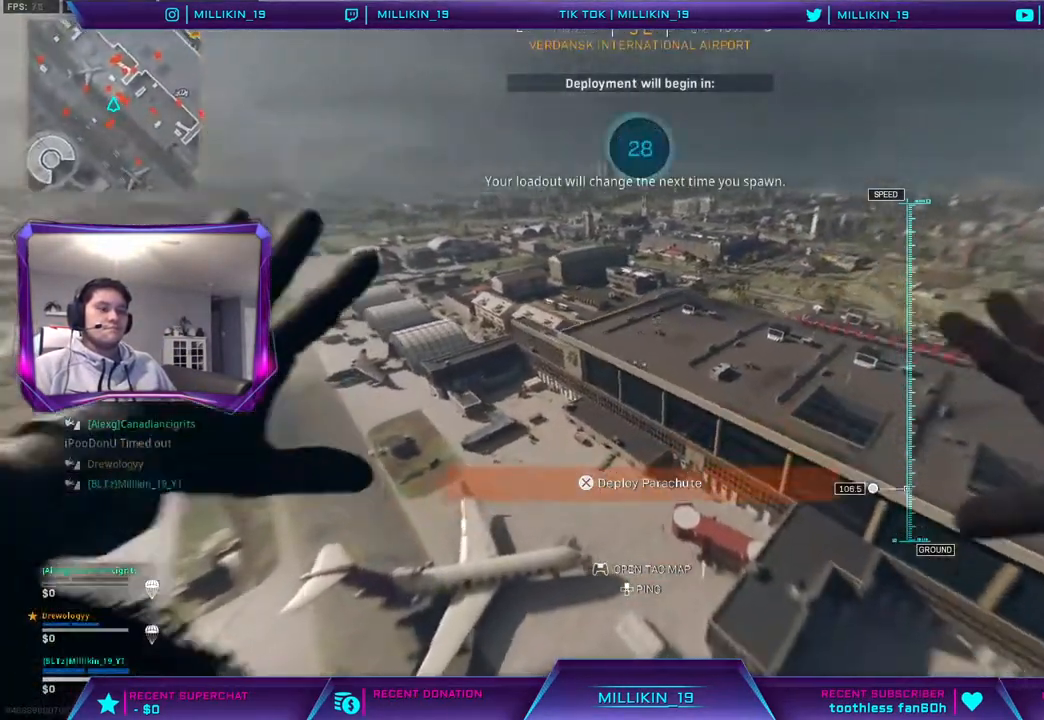
{"buttons": [], "left_stick": "up-right", "right_stick": "up-right", "events": [[200, "left_stick", "up-right"]]}
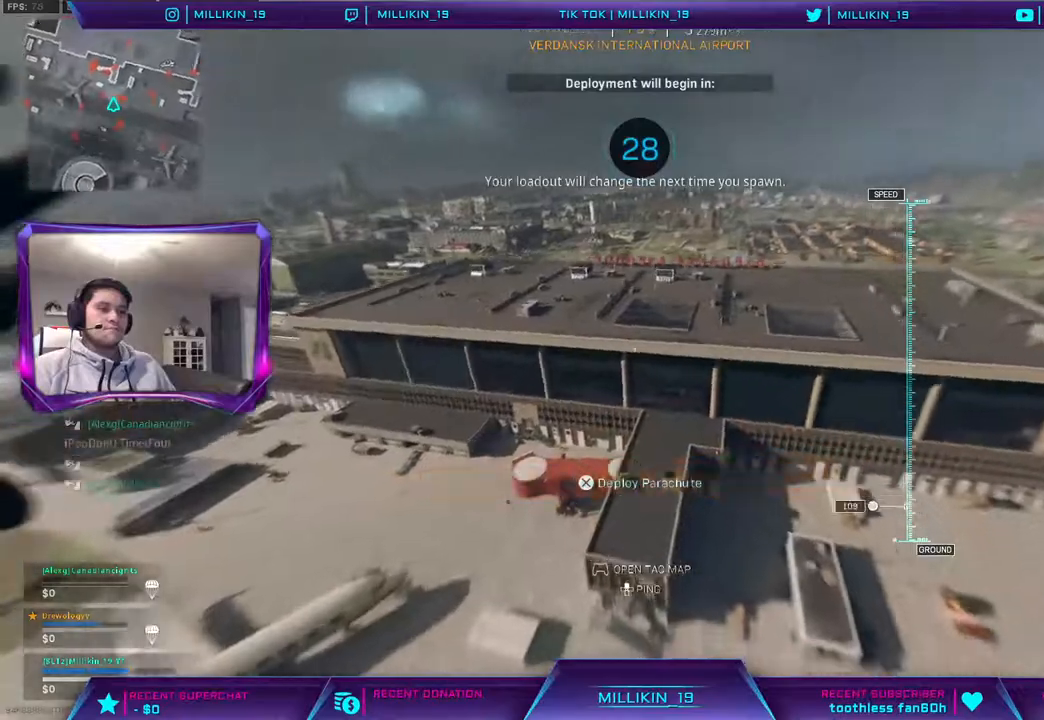
{"buttons": [], "left_stick": "up-right", "right_stick": "center", "events": [[233, "CROSS", "down"], [417, "CROSS", "up"], [483, "right_stick", "center"]]}
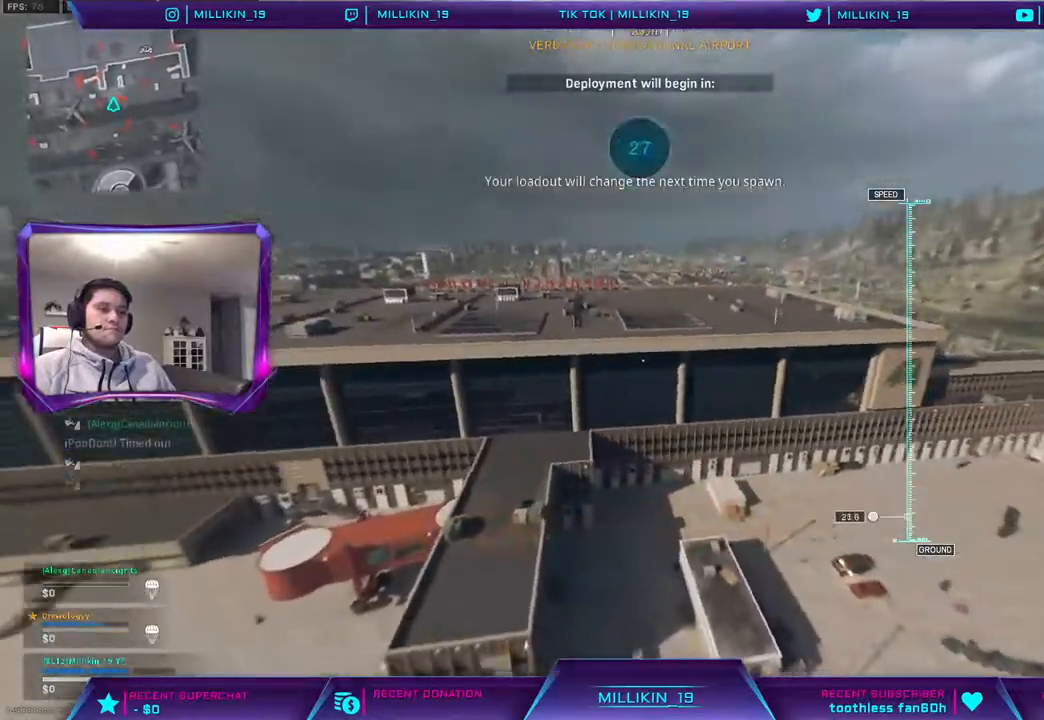
{"buttons": [], "left_stick": "up", "right_stick": "left", "events": [[217, "left_stick", "up"], [367, "right_stick", "left"]]}
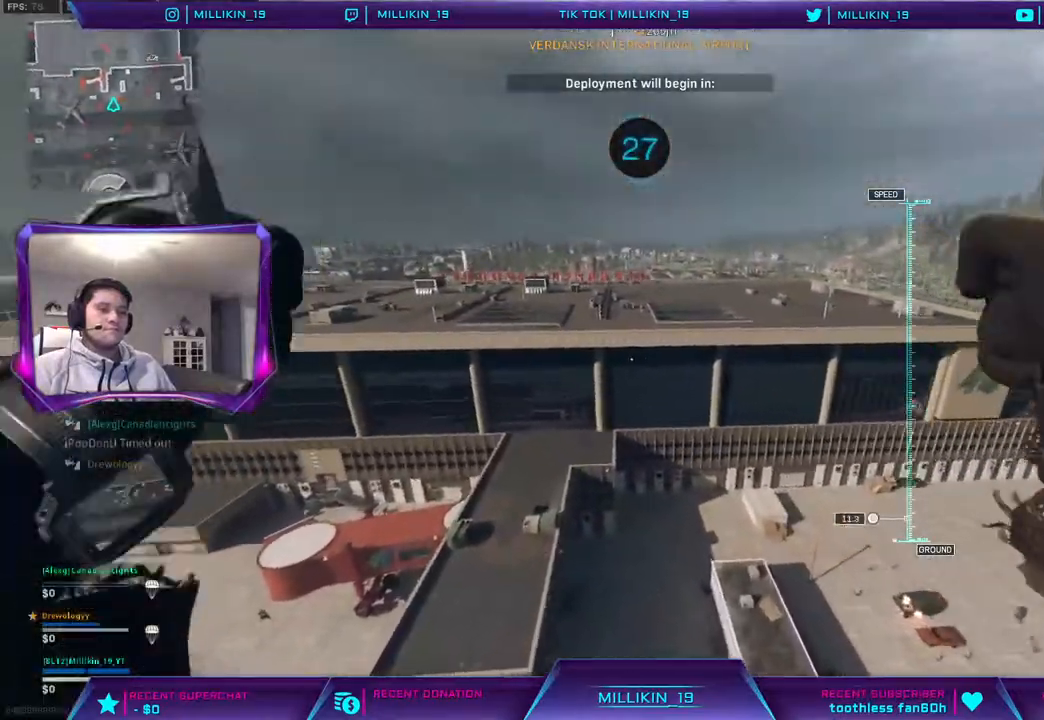
{"buttons": [], "left_stick": "up", "right_stick": "center", "events": [[383, "right_stick", "center"]]}
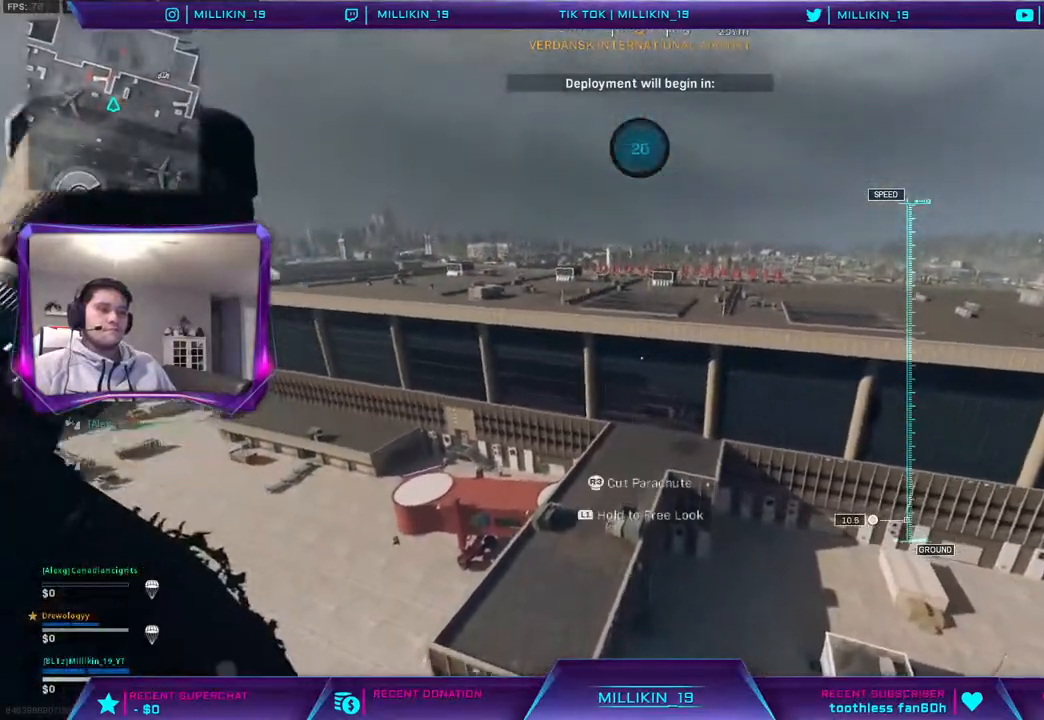
{"buttons": [], "left_stick": "up", "right_stick": "center", "events": []}
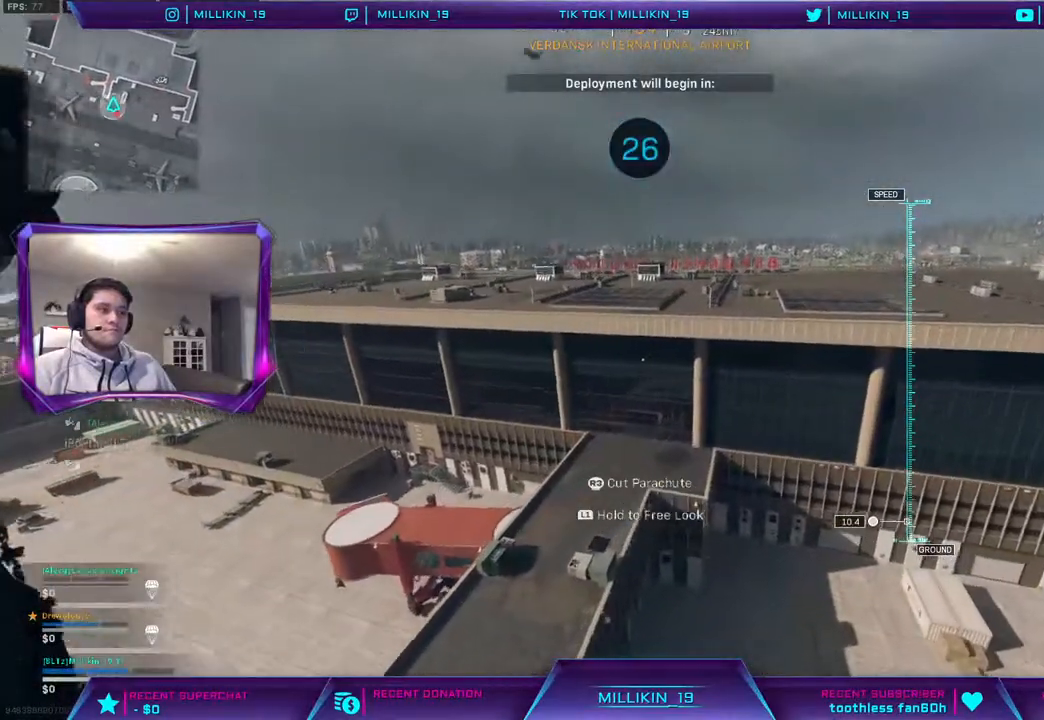
{"buttons": [], "left_stick": "up", "right_stick": "right", "events": [[50, "right_stick", "right"]]}
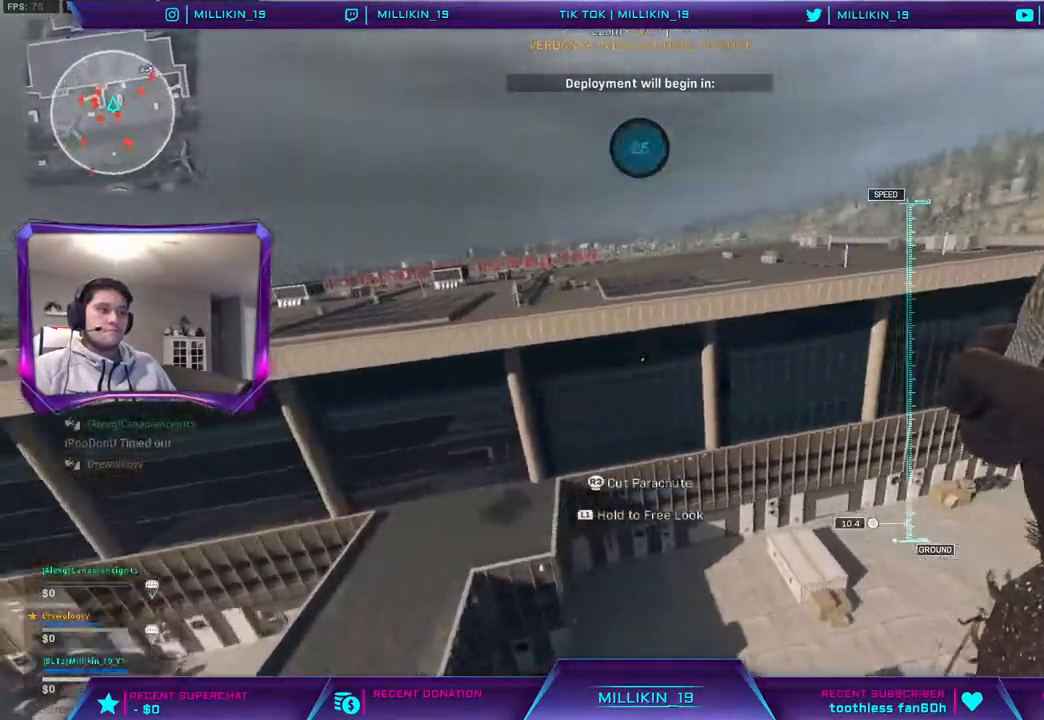
{"buttons": [], "left_stick": "up", "right_stick": "right", "events": []}
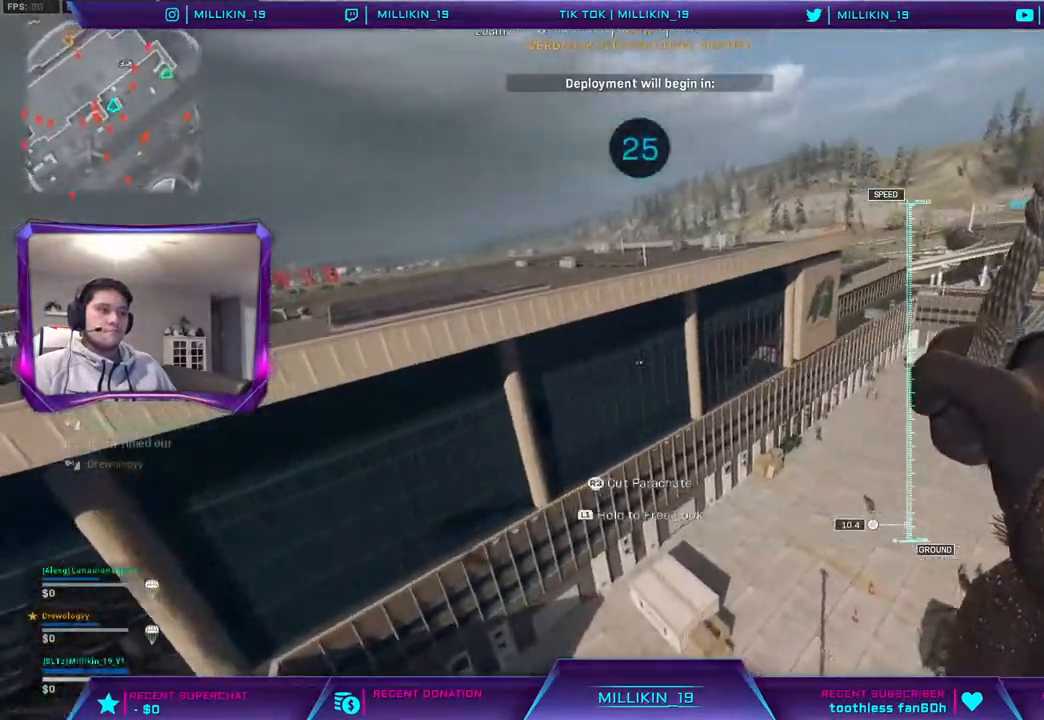
{"buttons": [], "left_stick": "up", "right_stick": "right", "events": []}
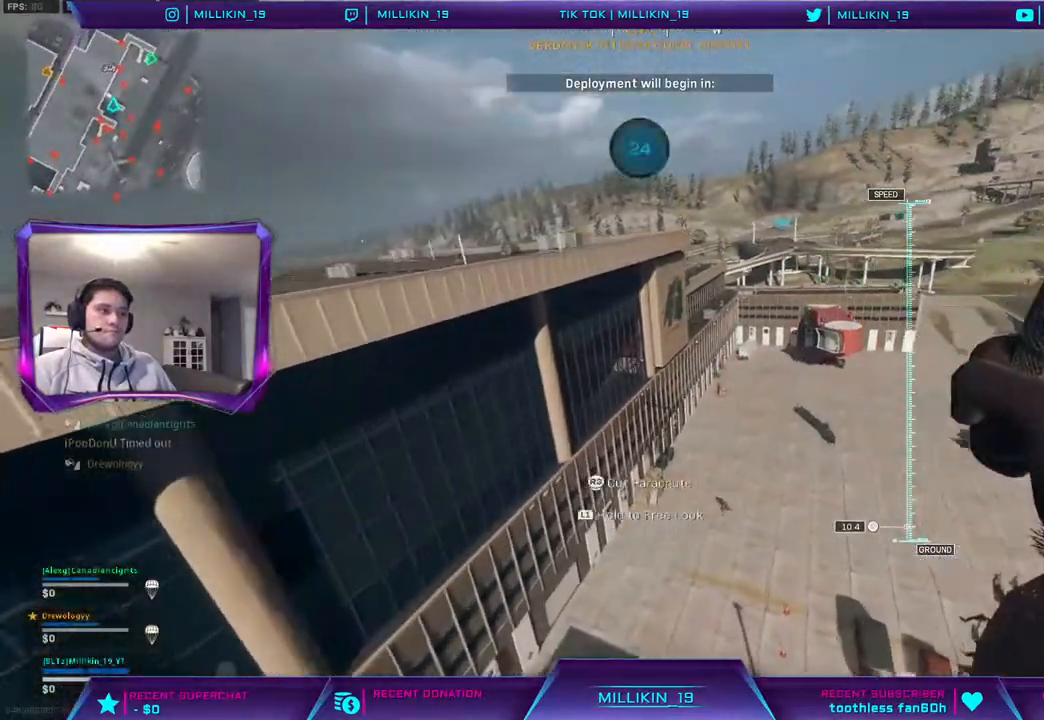
{"buttons": [], "left_stick": "up", "right_stick": "right", "events": []}
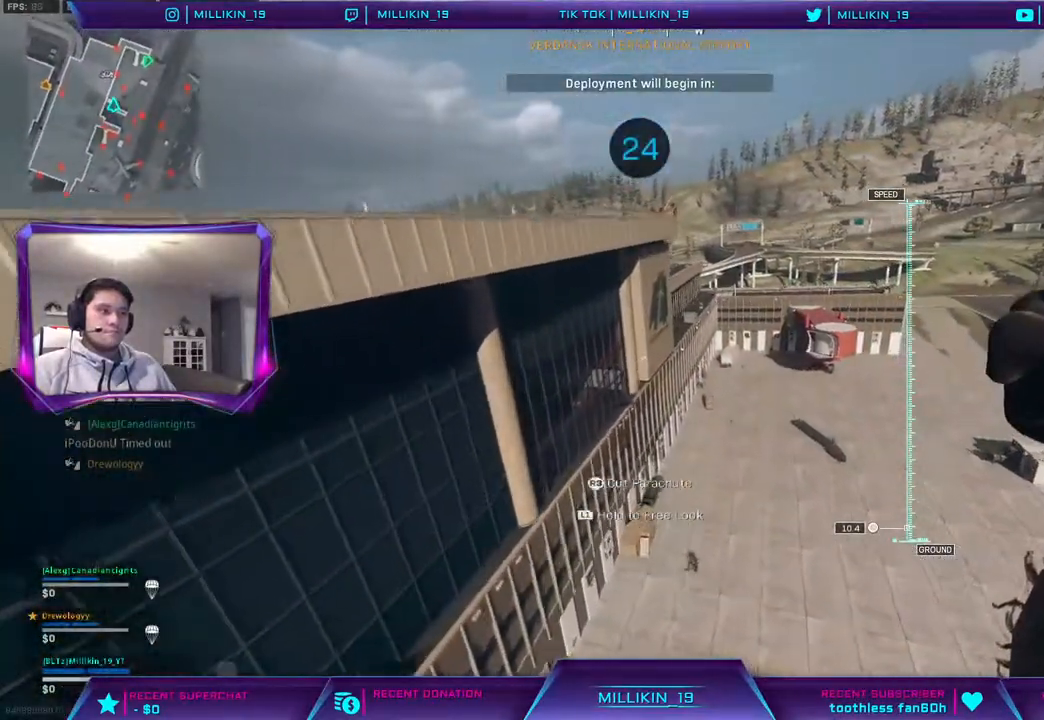
{"buttons": [], "left_stick": "up", "right_stick": "right", "events": []}
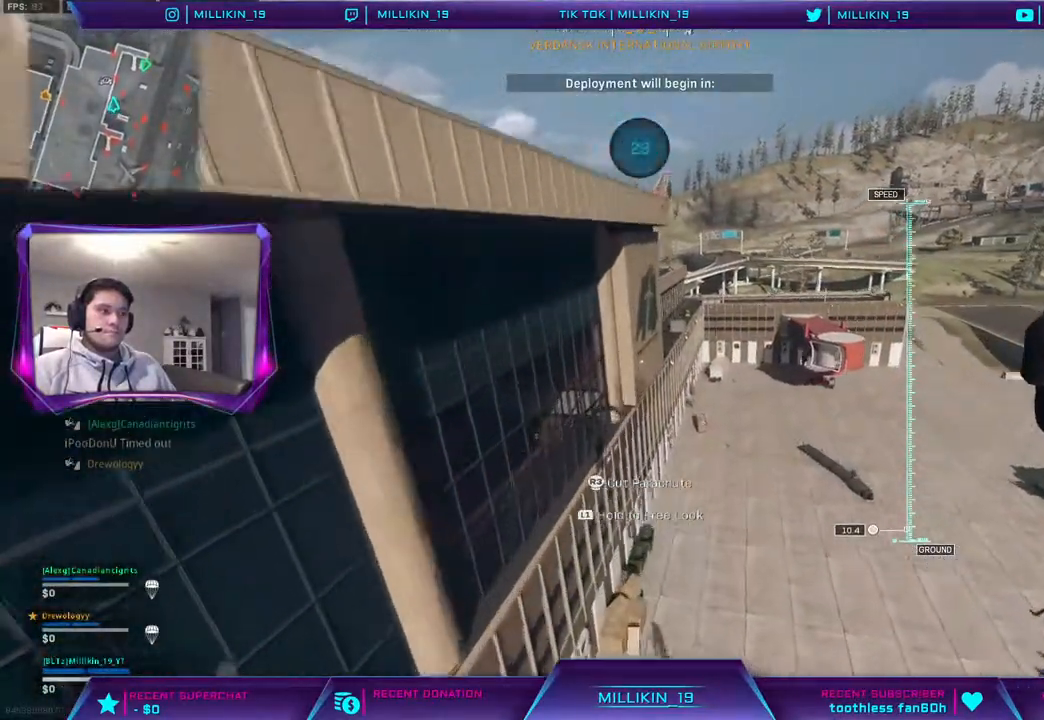
{"buttons": [], "left_stick": "up", "right_stick": "center", "events": [[217, "right_stick", "center"]]}
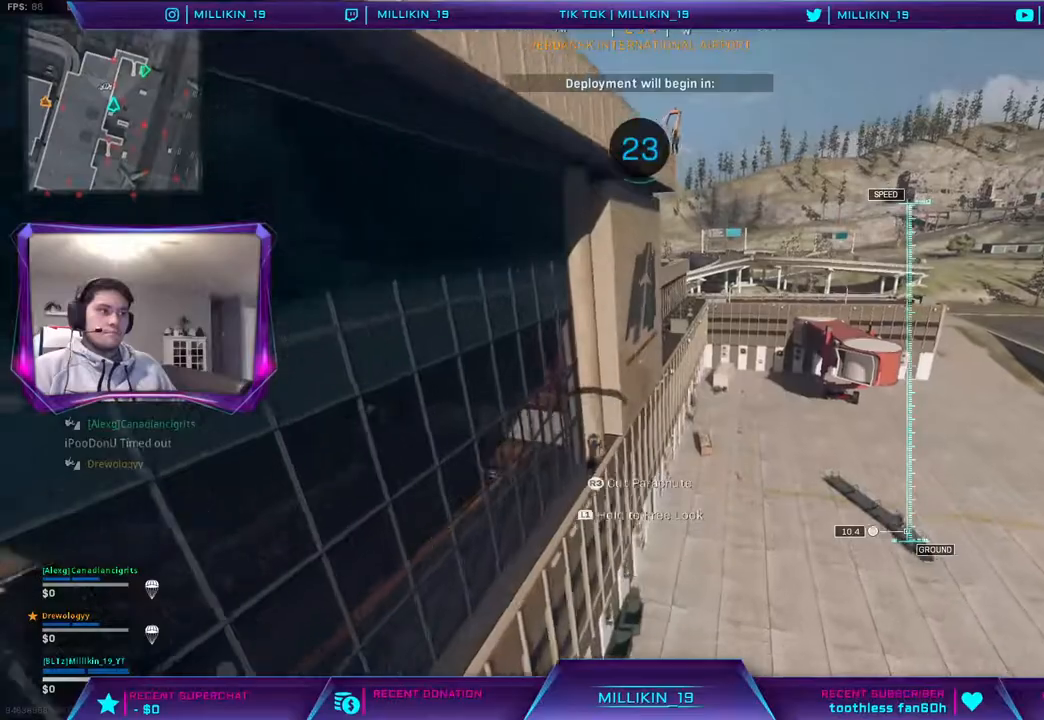
{"buttons": [], "left_stick": "up", "right_stick": "center", "events": []}